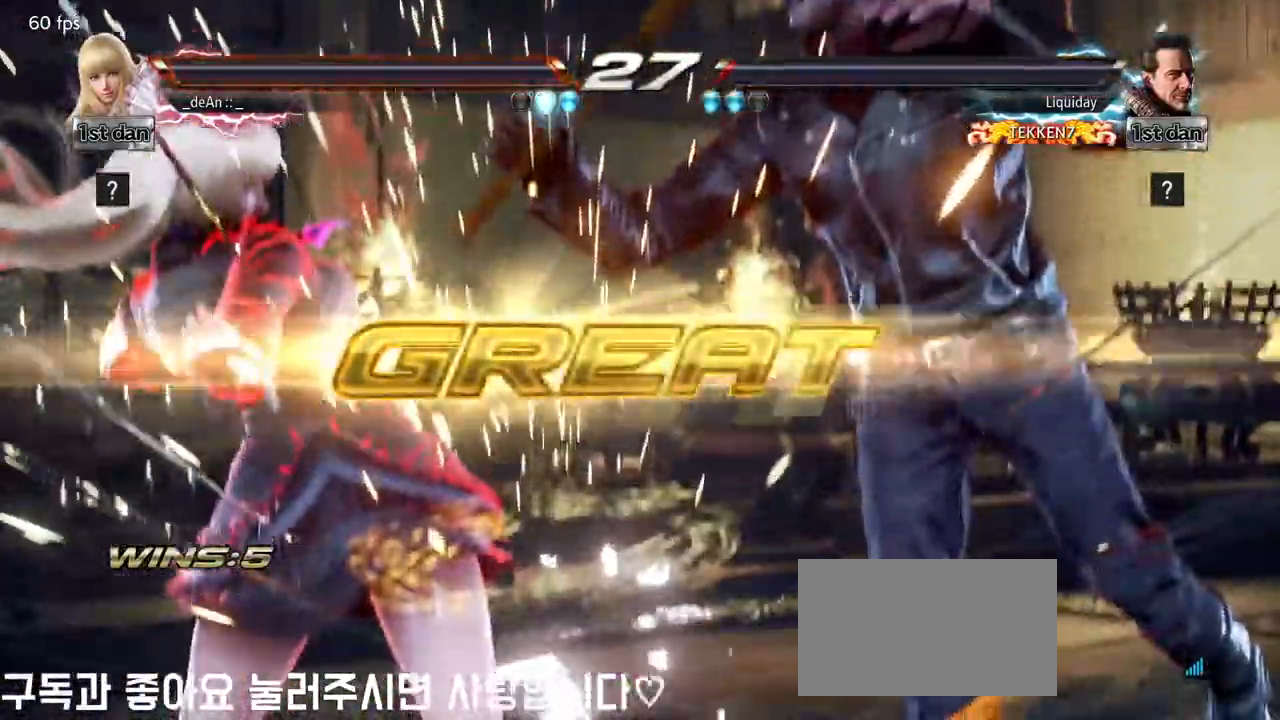
Gameplay with a controller (arcade stick); each line is a JSON object with the inputs held at the frame after it (dt_ms = milliseconds from this image to that frame). "events" lists button and stick changes between this image and that frame as [ms after this image, input, new state], when the widget could be followed in between. Not read: L3 R3.
{"dt_ms": 500, "buttons": [], "left_stick": "center"}
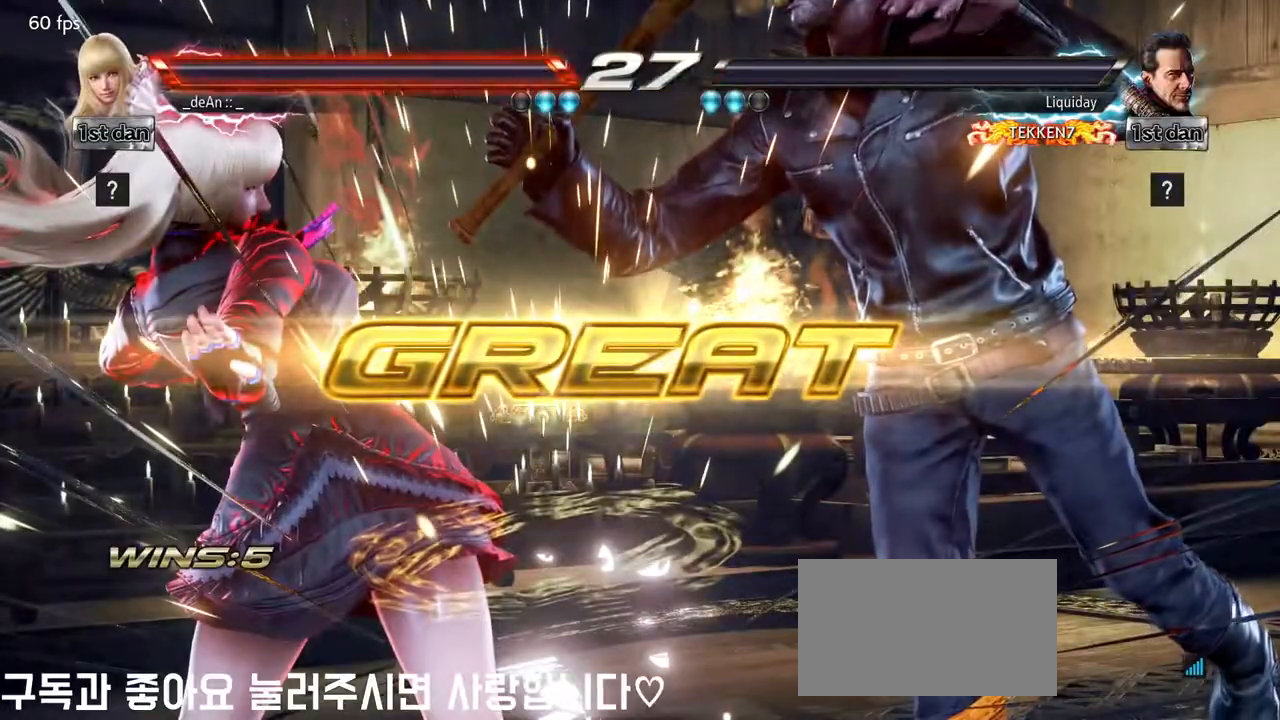
{"dt_ms": 500, "buttons": [], "left_stick": "center", "events": []}
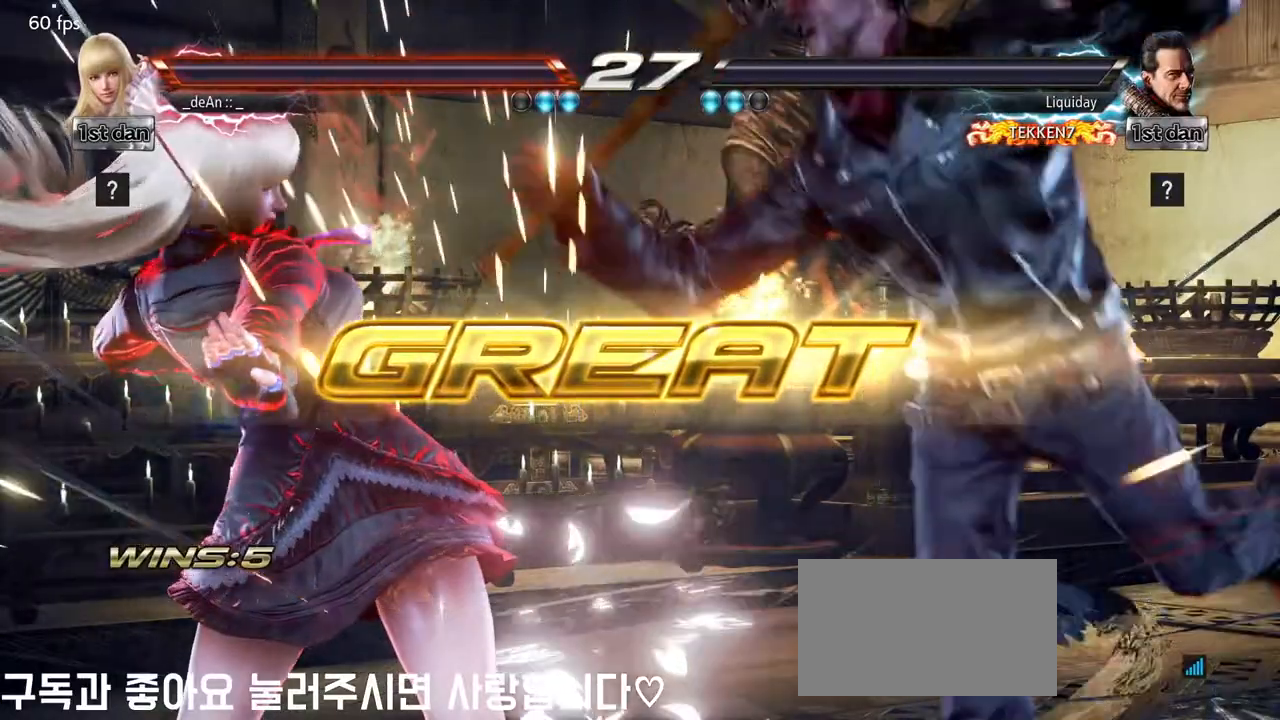
{"dt_ms": 500, "buttons": [], "left_stick": "center", "events": [[317, "SQUARE", "down"], [333, "TRIANGLE", "down"], [350, "TRIANGLE", "up"], [433, "SQUARE", "up"]]}
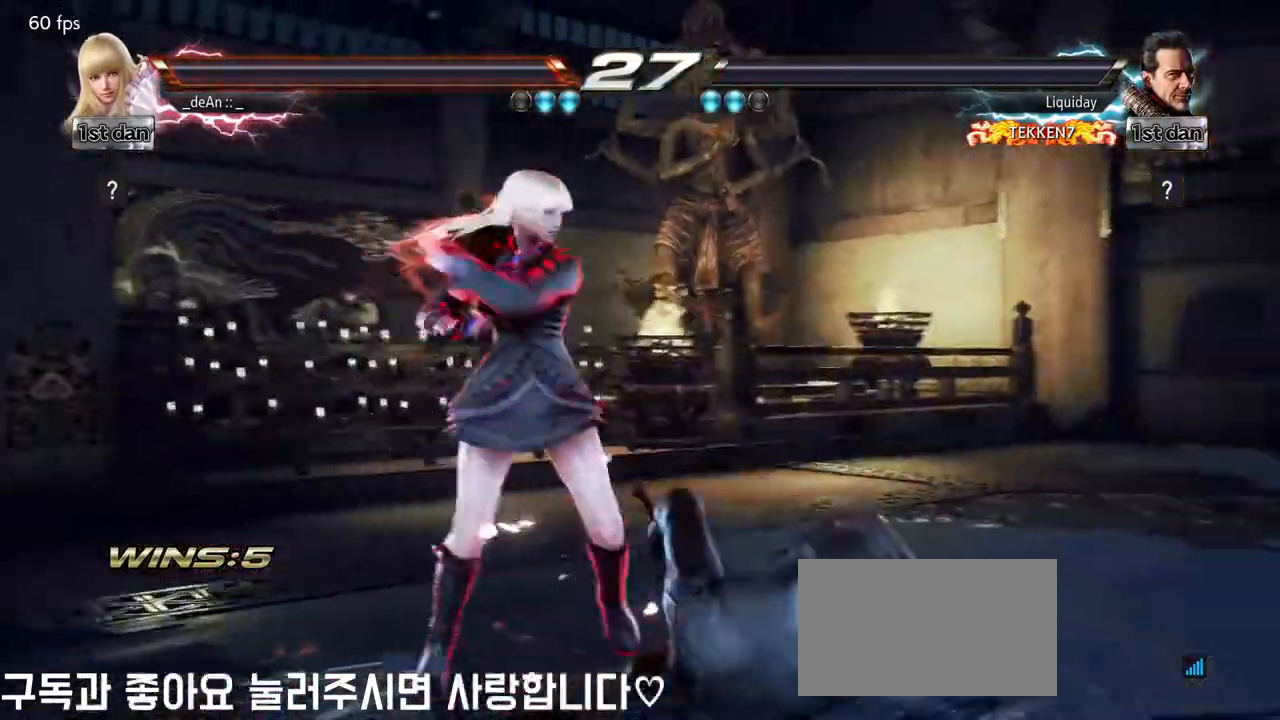
{"dt_ms": 500, "buttons": [], "left_stick": "center", "events": [[233, "SQUARE", "down"], [400, "SQUARE", "up"]]}
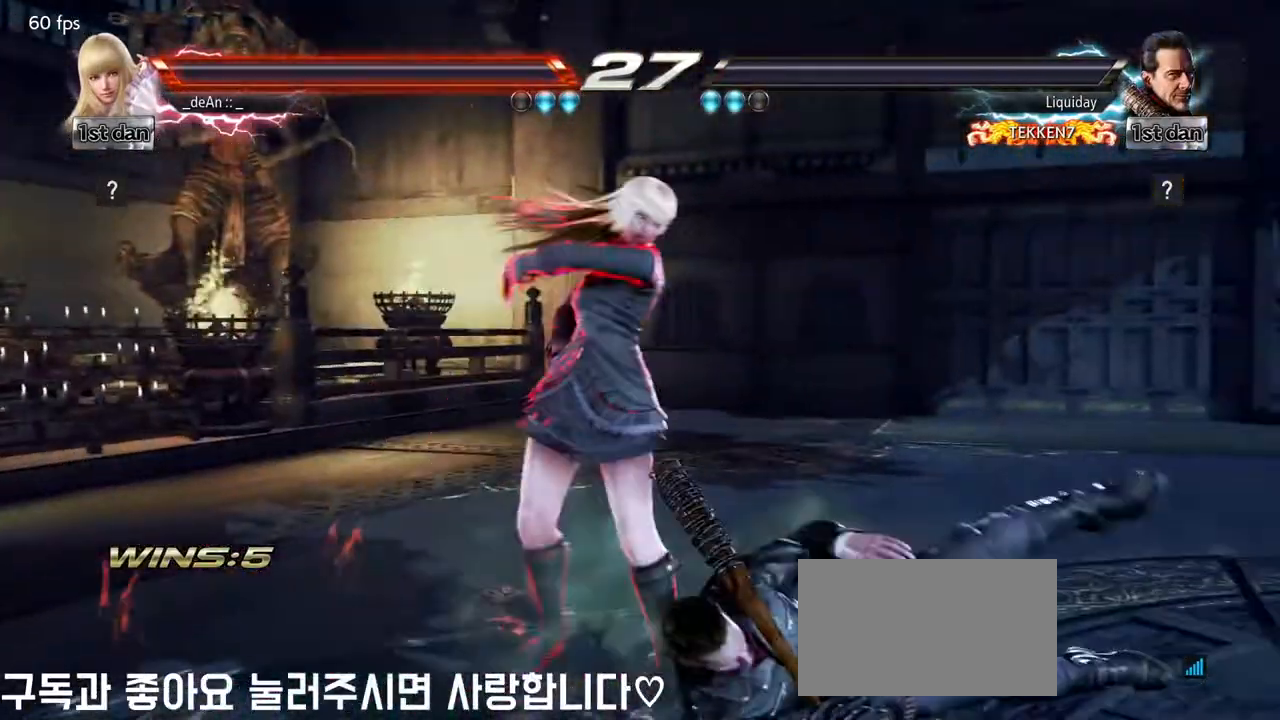
{"dt_ms": 1000, "buttons": [], "left_stick": "down"}
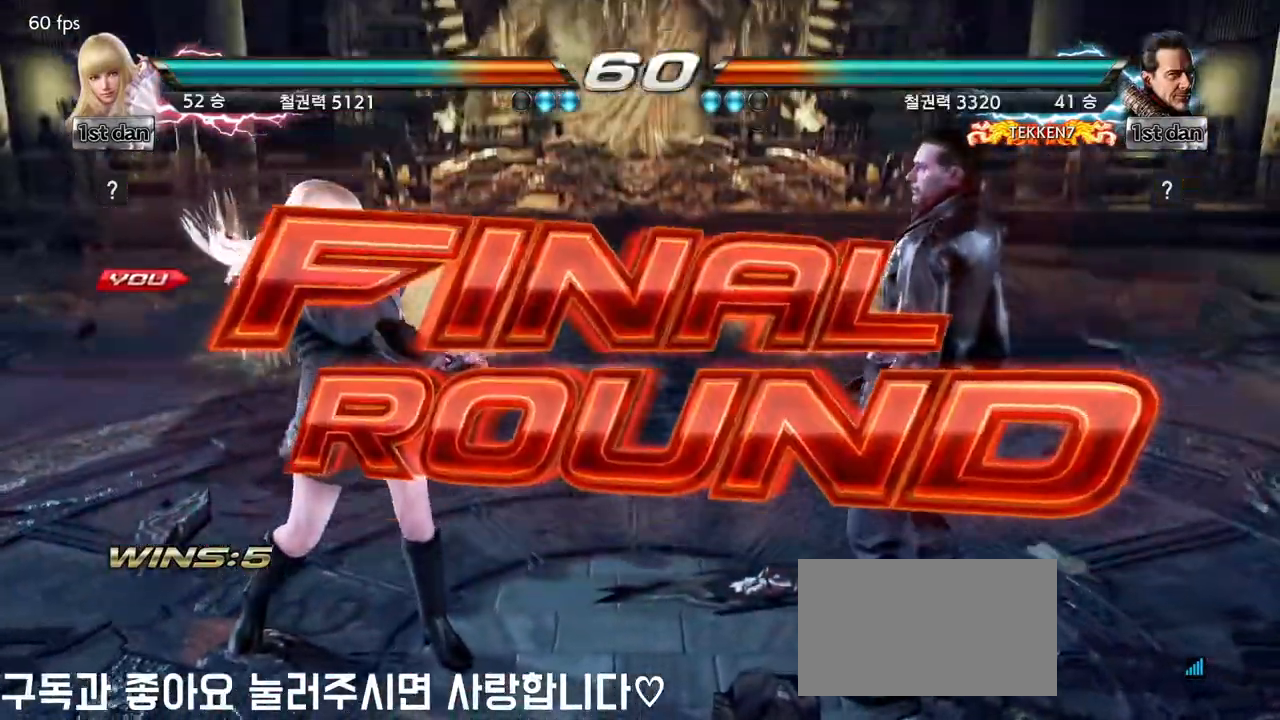
{"dt_ms": 500, "buttons": [], "left_stick": "center", "events": [[83, "left_stick", "center"]]}
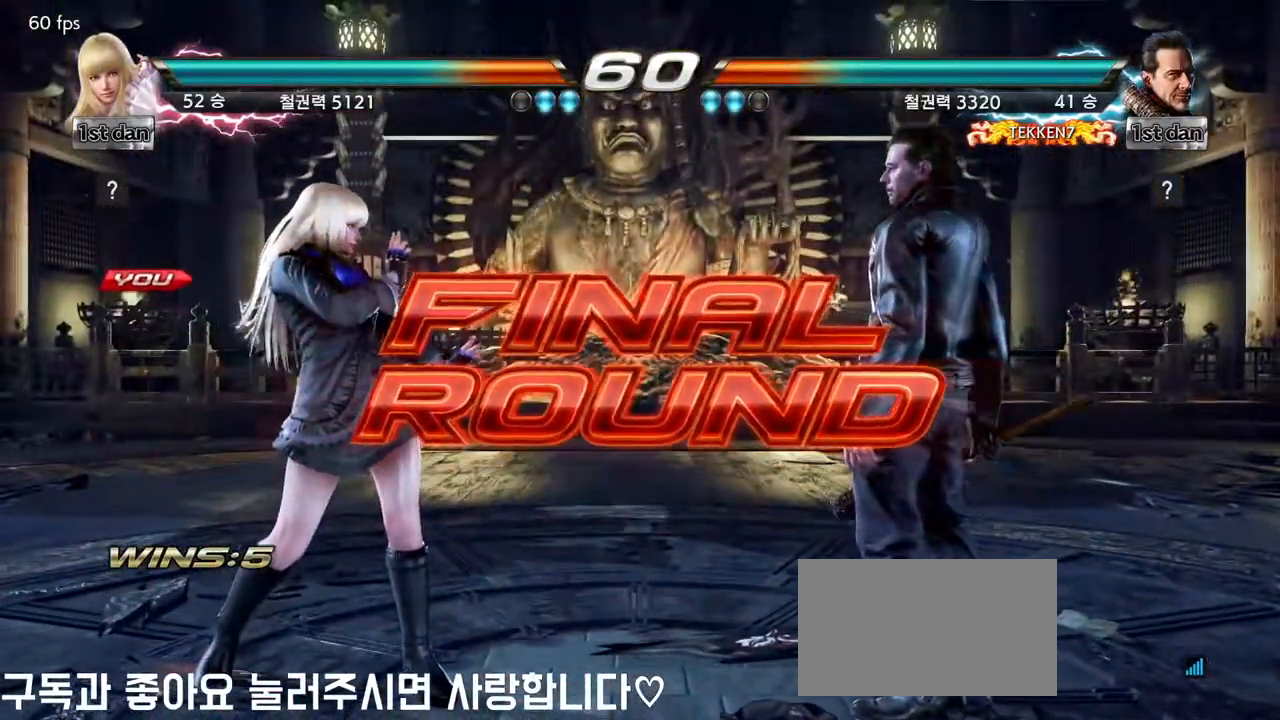
{"dt_ms": 500, "buttons": [], "left_stick": "center", "events": []}
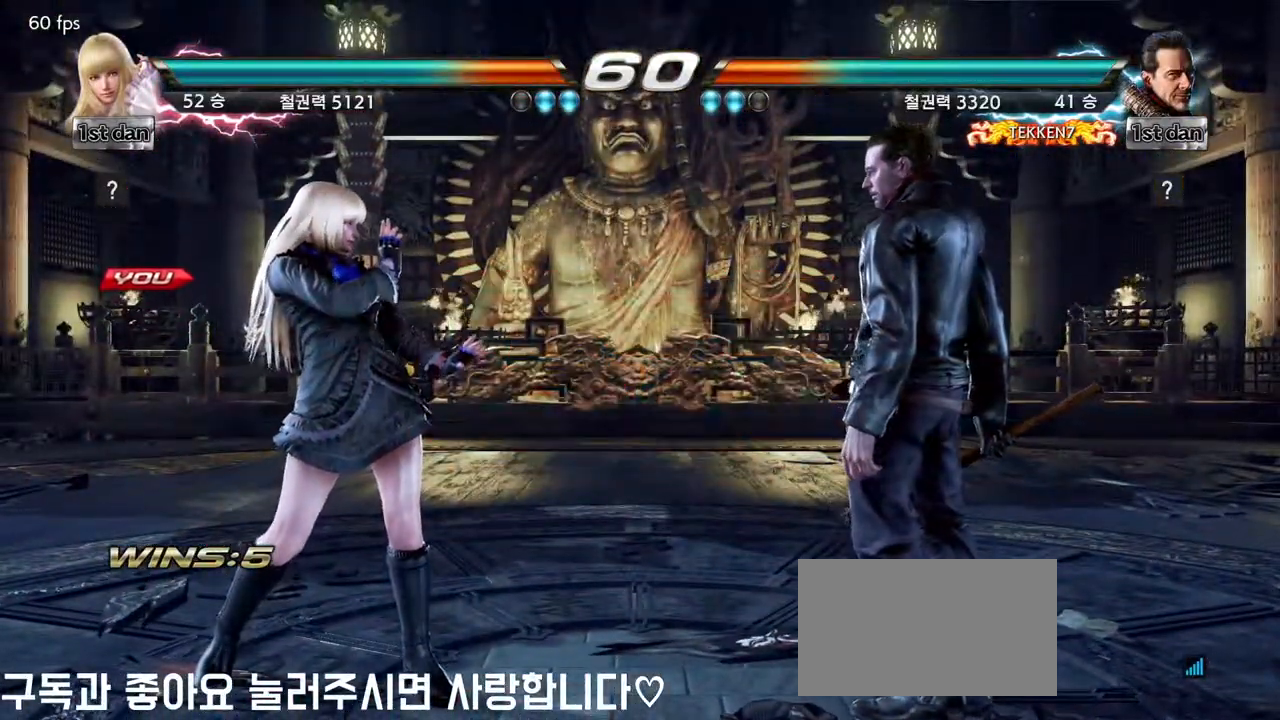
{"dt_ms": 500, "buttons": [], "left_stick": "center", "events": []}
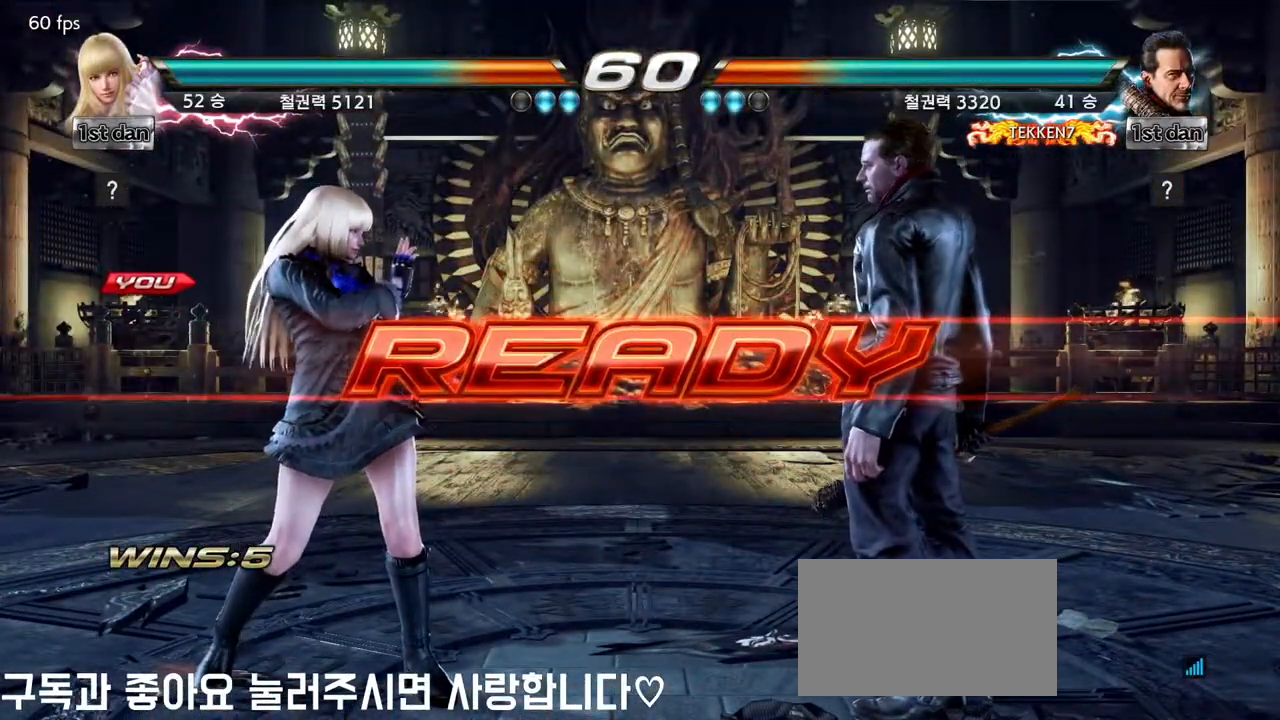
{"dt_ms": 500, "buttons": [], "left_stick": "center", "events": []}
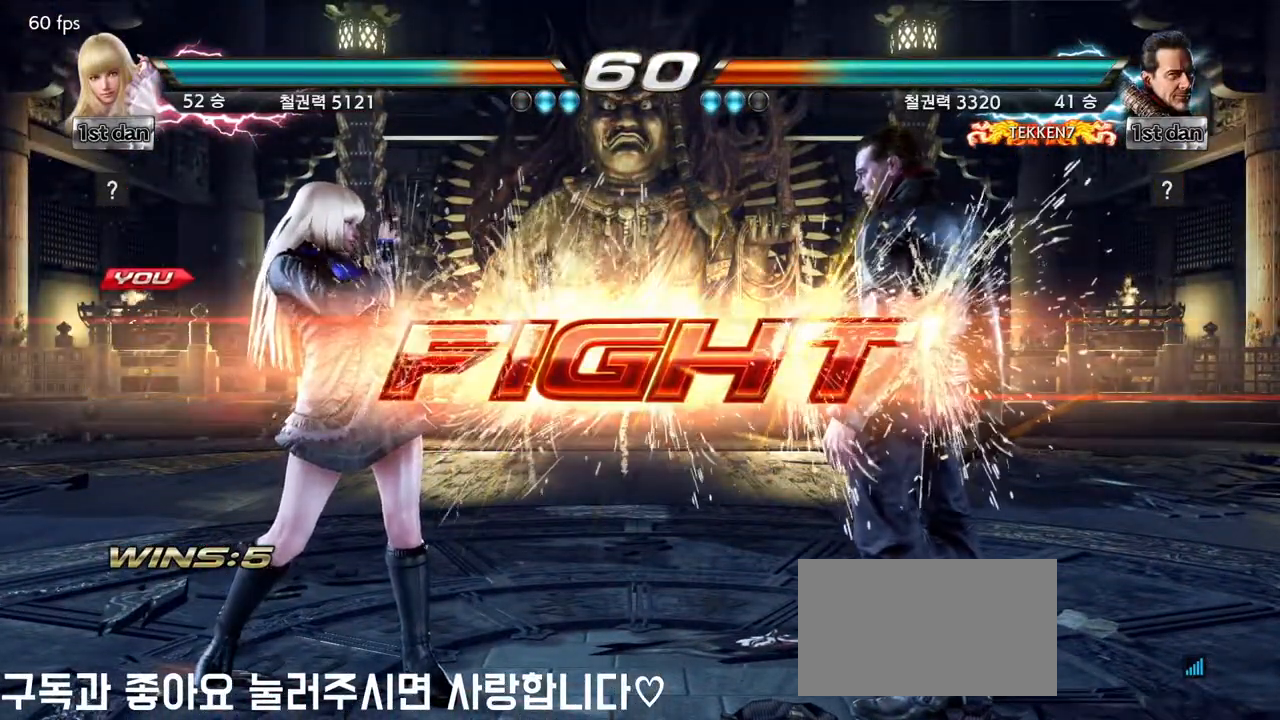
{"dt_ms": 500, "buttons": [], "left_stick": "center", "events": [[167, "left_stick", "up-right"], [200, "CIRCLE", "down"], [217, "CROSS", "down"], [300, "CIRCLE", "up"], [317, "CROSS", "up"], [367, "left_stick", "center"]]}
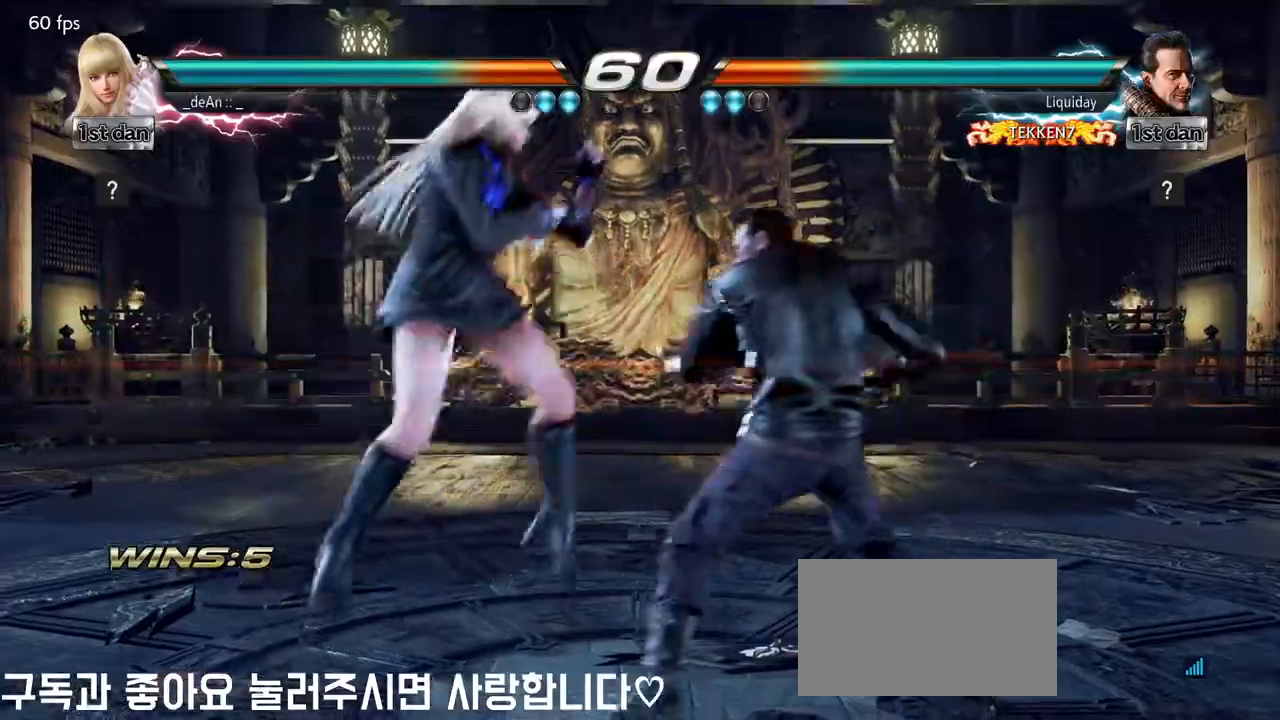
{"dt_ms": 500, "buttons": [], "left_stick": "center", "events": []}
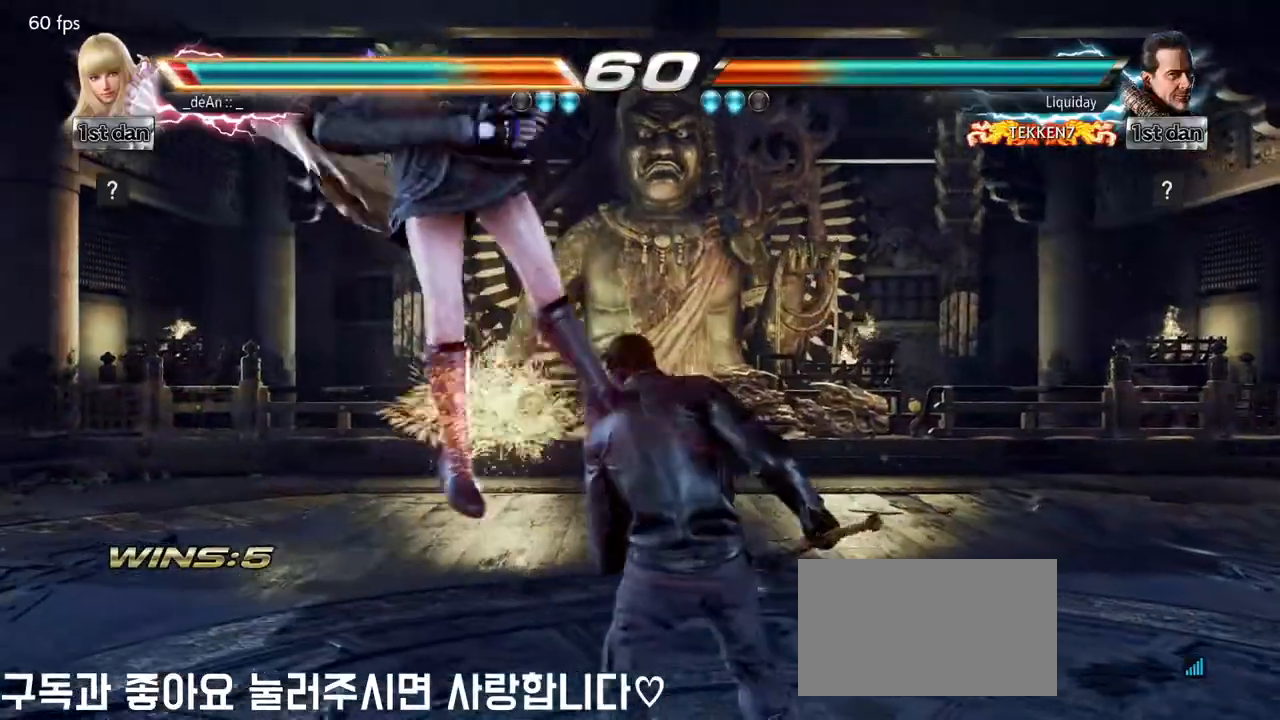
{"dt_ms": 500, "buttons": [], "left_stick": "center", "events": []}